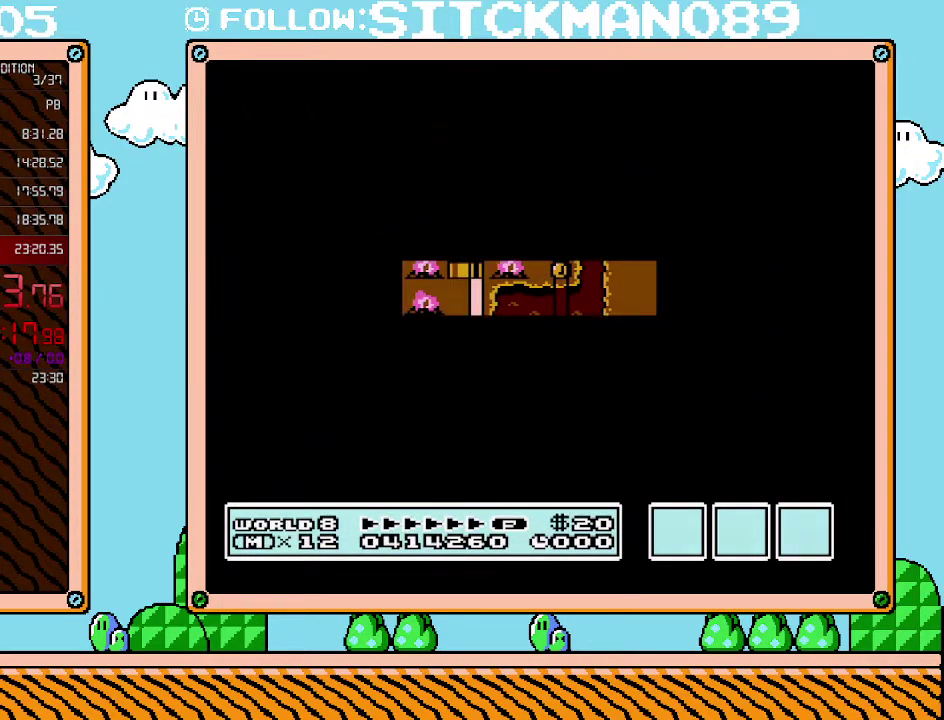
Gameplay with a controller (Nintendo layout); each line is a JSON object with the inputs held at the frame after it. "events" lists button and stick changes between this image and that frame as [ms after this image, input, new state], when the widget could be followed in between. Not read: L3 R3.
{"buttons": ["B", "DPAD_RIGHT"], "events": [[417, "B", "down"], [417, "DPAD_RIGHT", "down"]]}
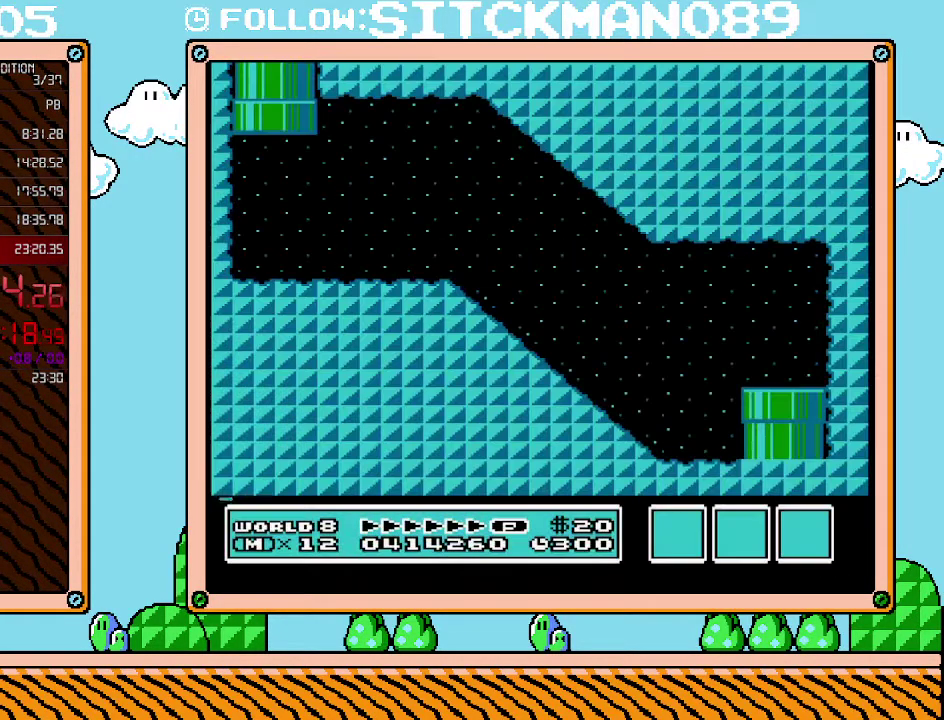
{"buttons": ["B", "DPAD_RIGHT"], "events": []}
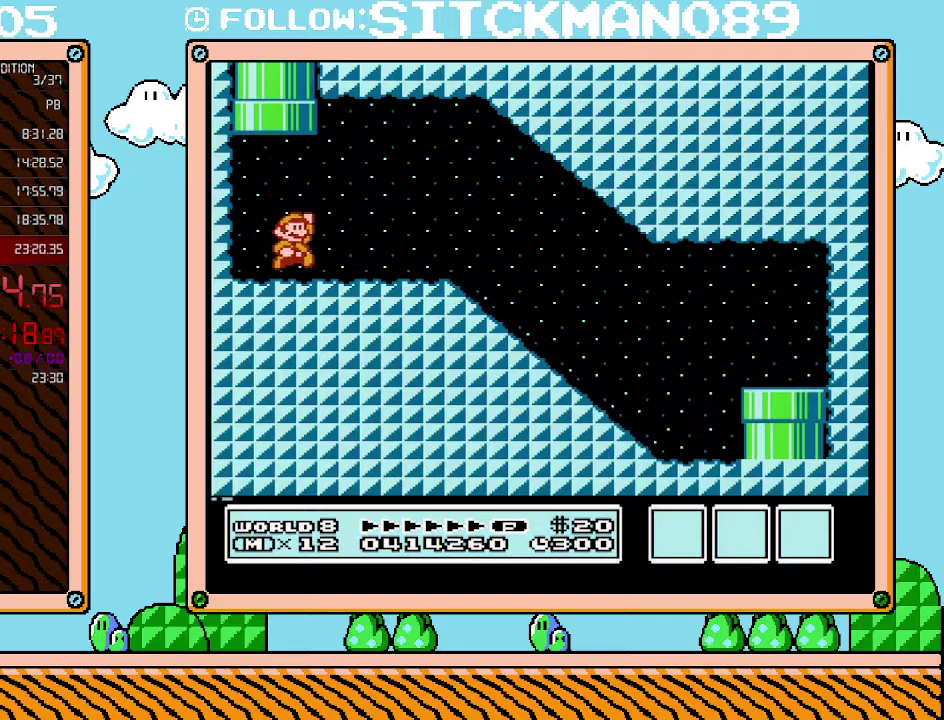
{"buttons": ["B", "DPAD_RIGHT"], "events": [[67, "A", "down"], [200, "A", "up"]]}
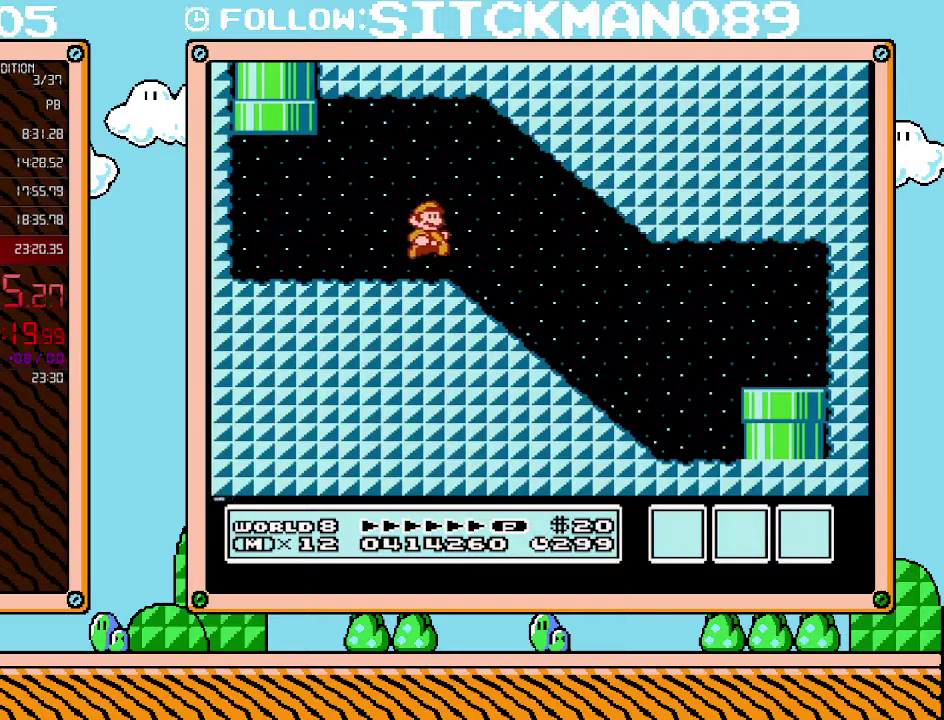
{"buttons": ["B", "DPAD_RIGHT"], "events": [[383, "A", "down"], [483, "A", "up"]]}
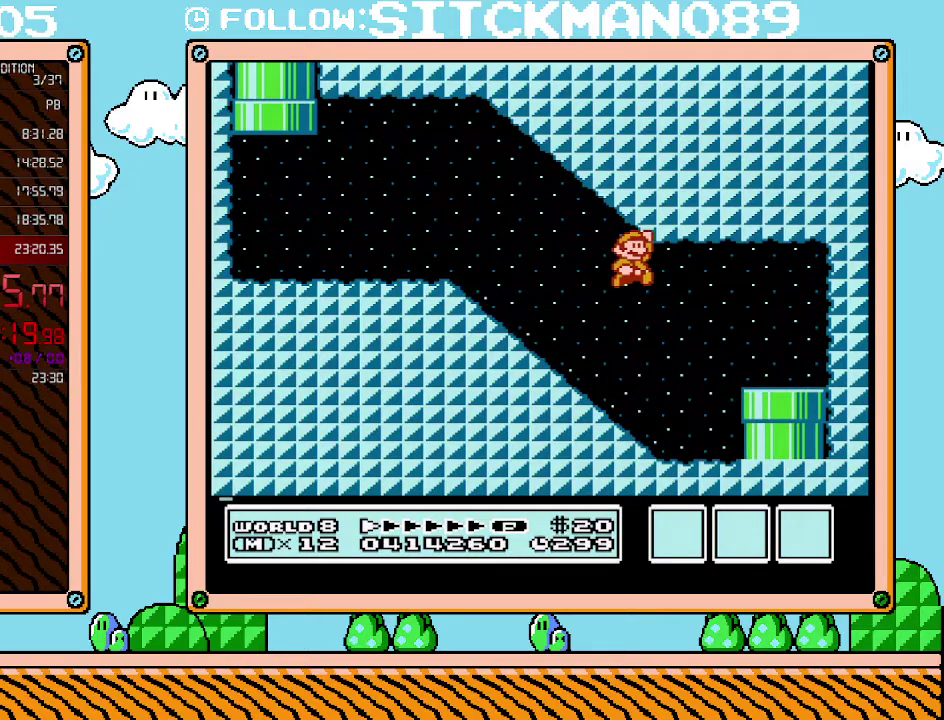
{"buttons": ["DPAD_DOWN"], "events": [[350, "B", "up"], [350, "DPAD_DOWN", "down"], [350, "DPAD_RIGHT", "up"]]}
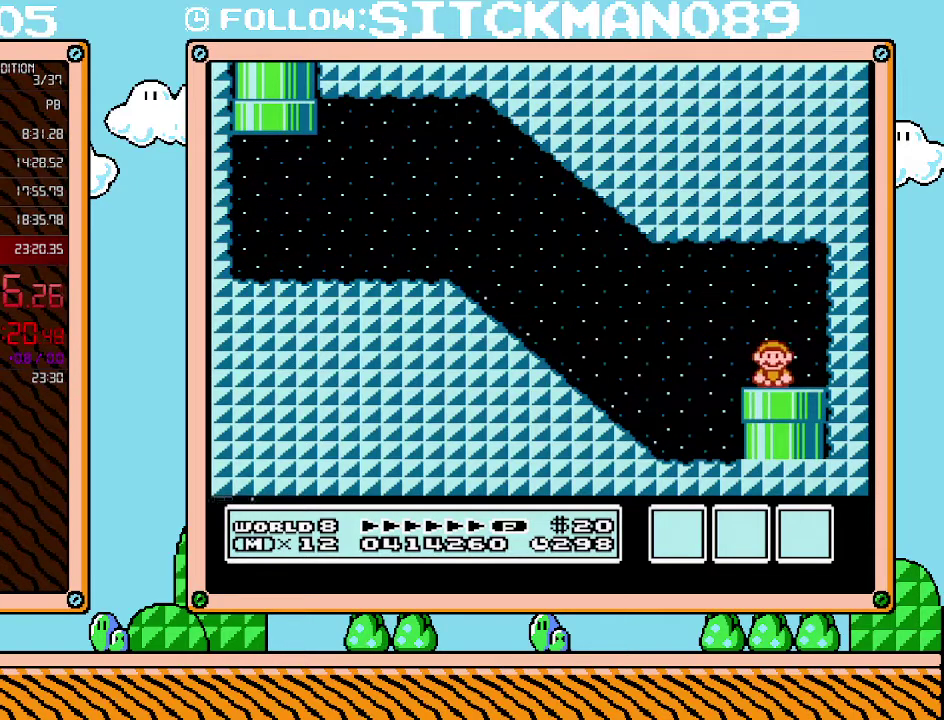
{"buttons": [], "events": [[67, "DPAD_DOWN", "up"]]}
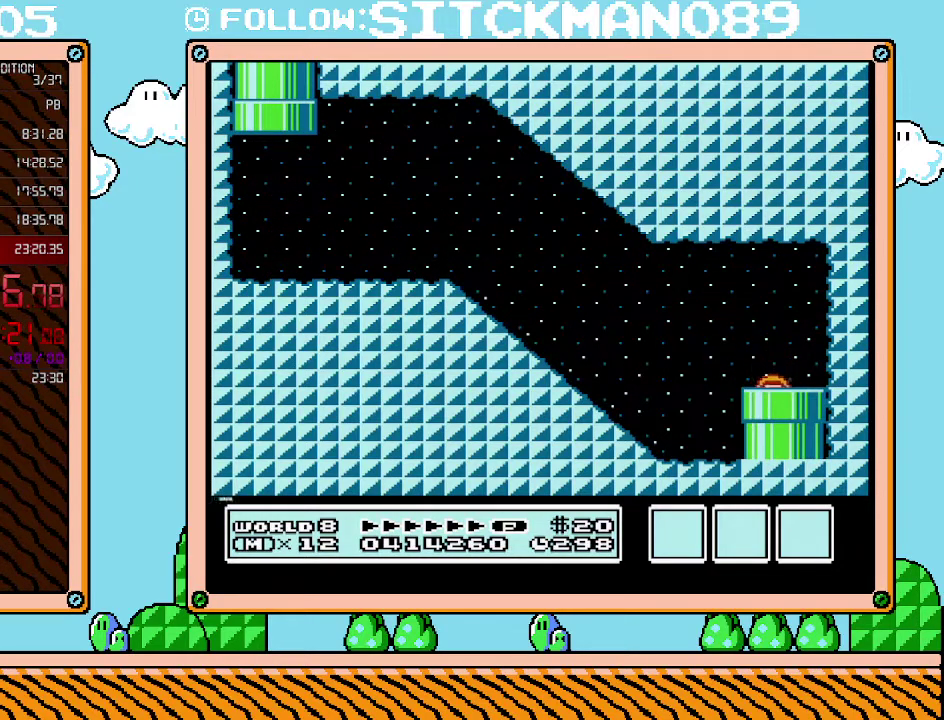
{"buttons": [], "events": []}
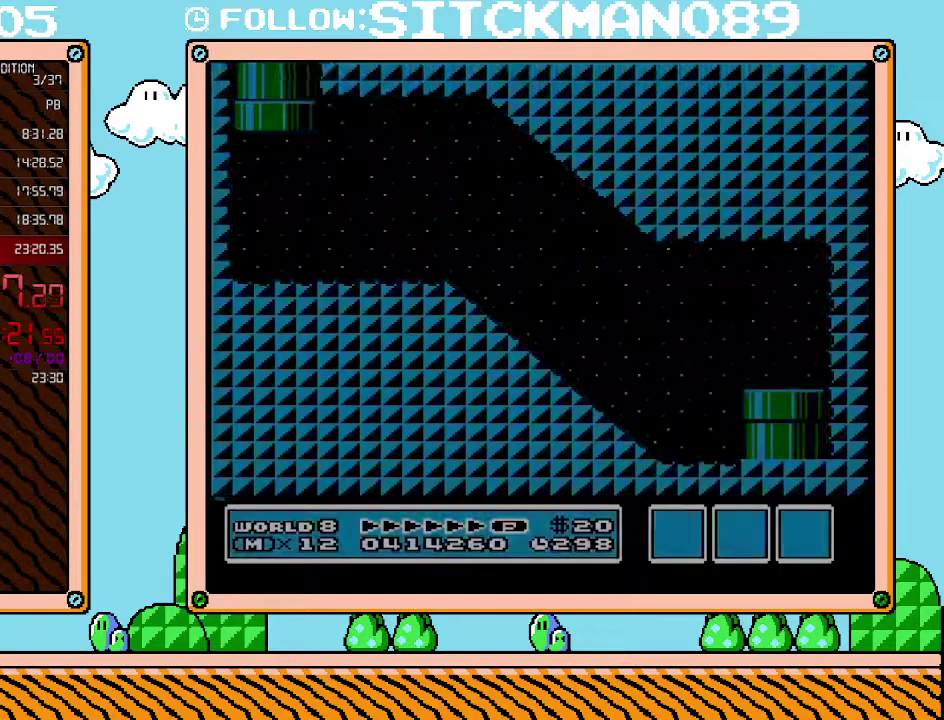
{"buttons": [], "events": []}
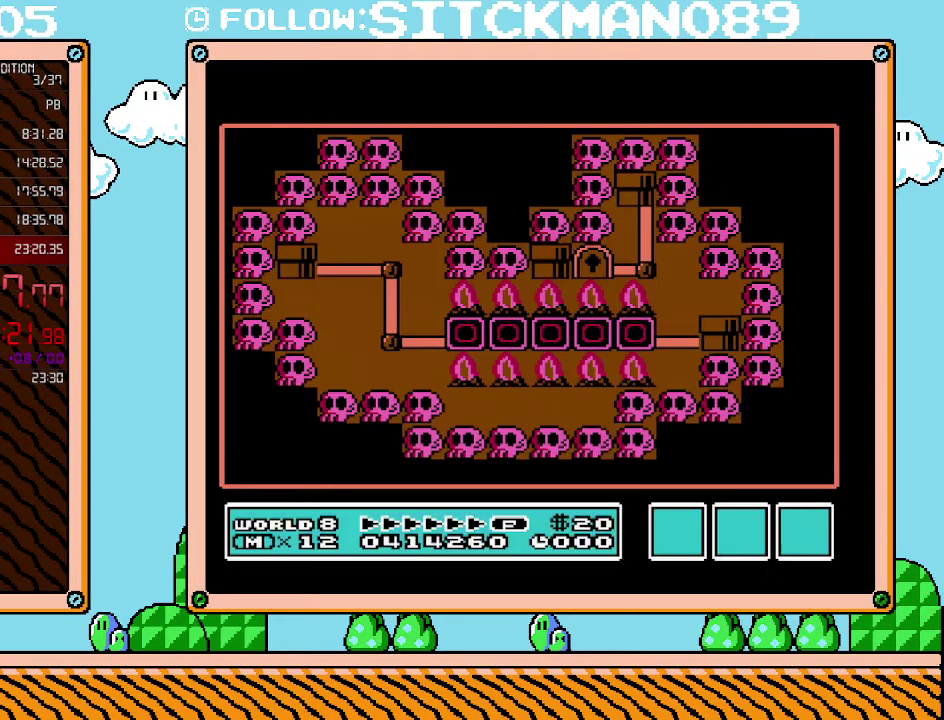
{"buttons": [], "events": []}
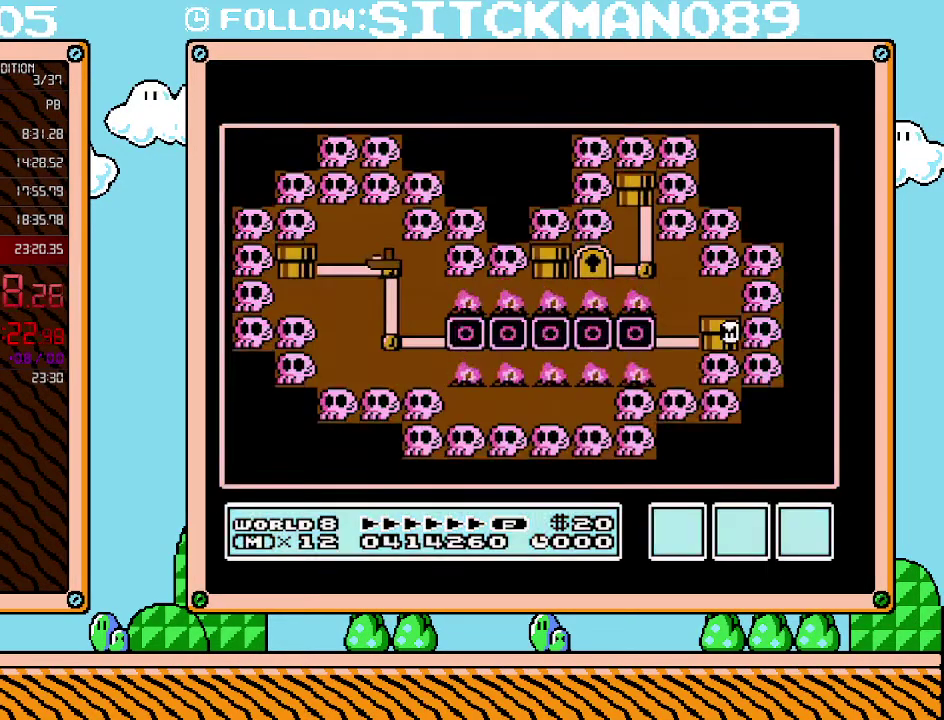
{"buttons": [], "events": [[317, "DPAD_LEFT", "down"], [500, "DPAD_LEFT", "up"]]}
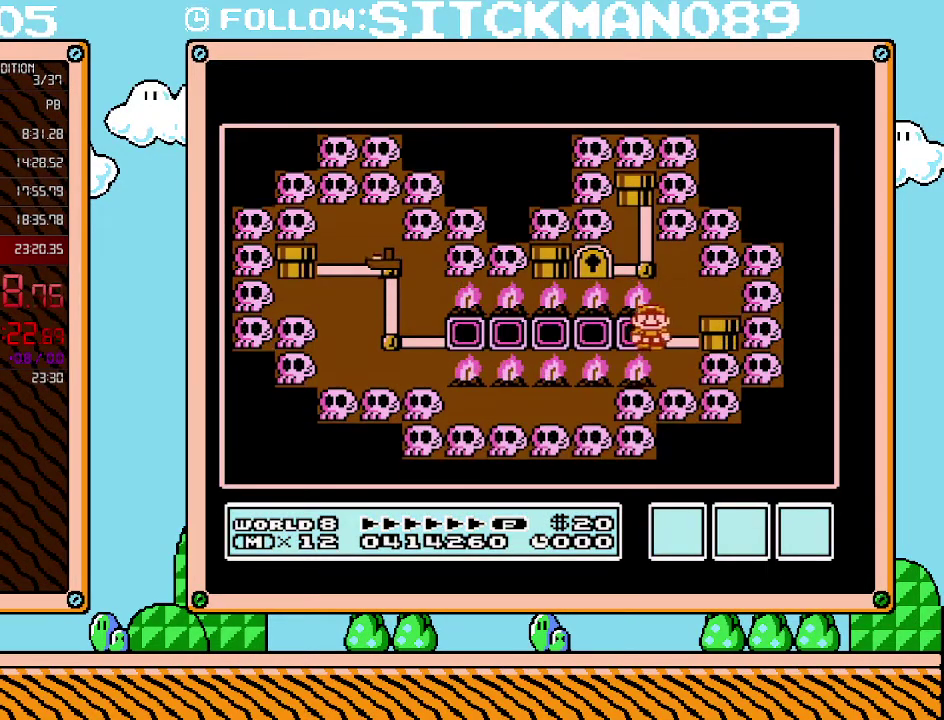
{"buttons": ["DPAD_LEFT"], "events": [[167, "DPAD_LEFT", "down"], [317, "DPAD_LEFT", "up"], [483, "DPAD_LEFT", "down"]]}
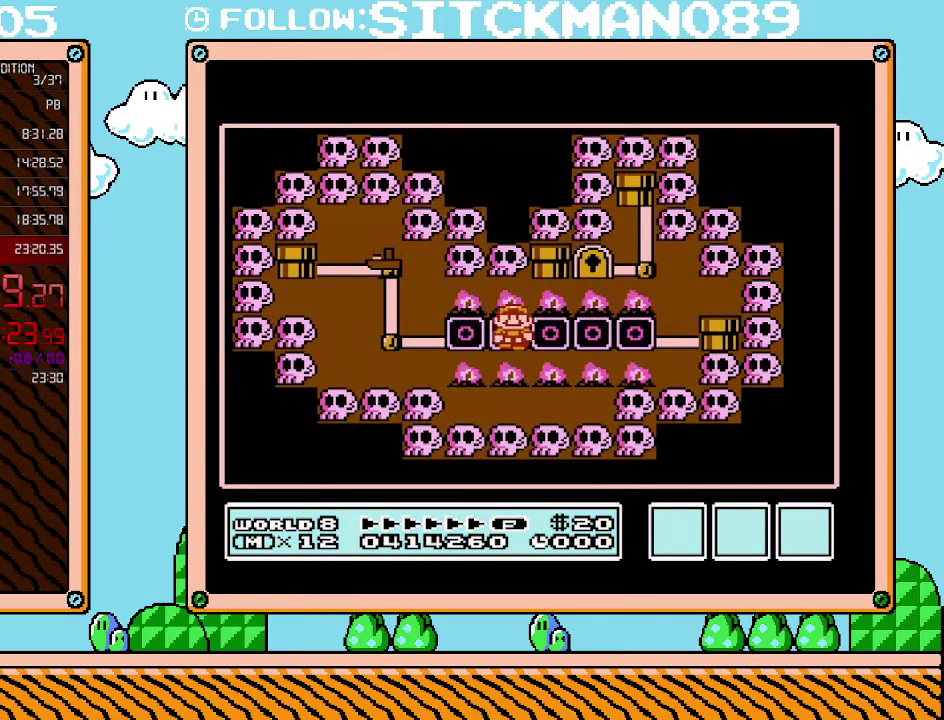
{"buttons": [], "events": [[133, "DPAD_LEFT", "up"], [283, "DPAD_LEFT", "down"], [450, "DPAD_LEFT", "up"]]}
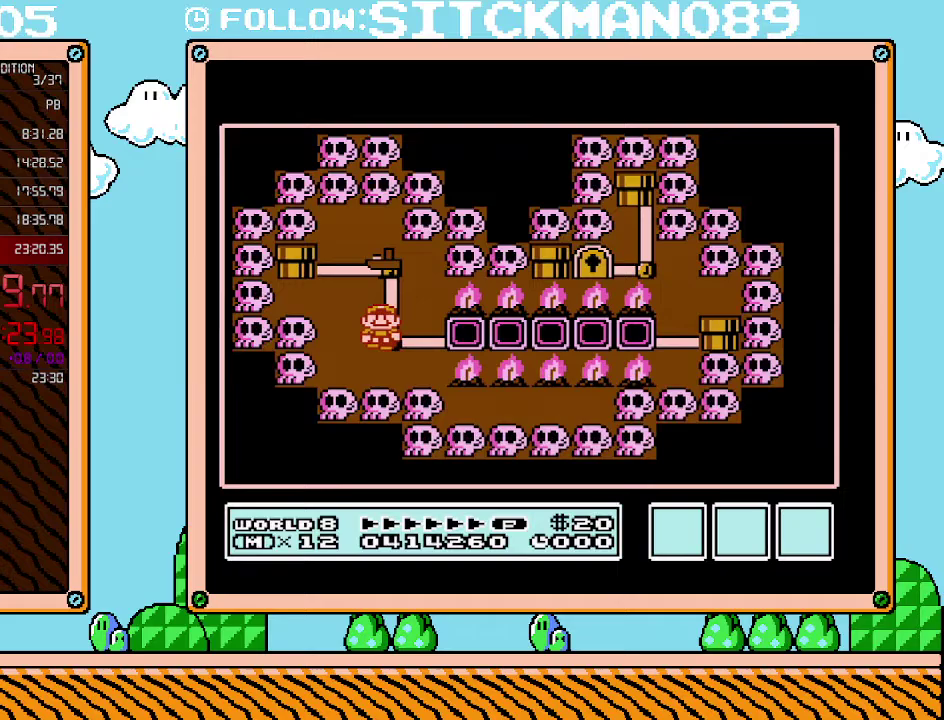
{"buttons": ["DPAD_UP"], "events": [[100, "DPAD_UP", "down"]]}
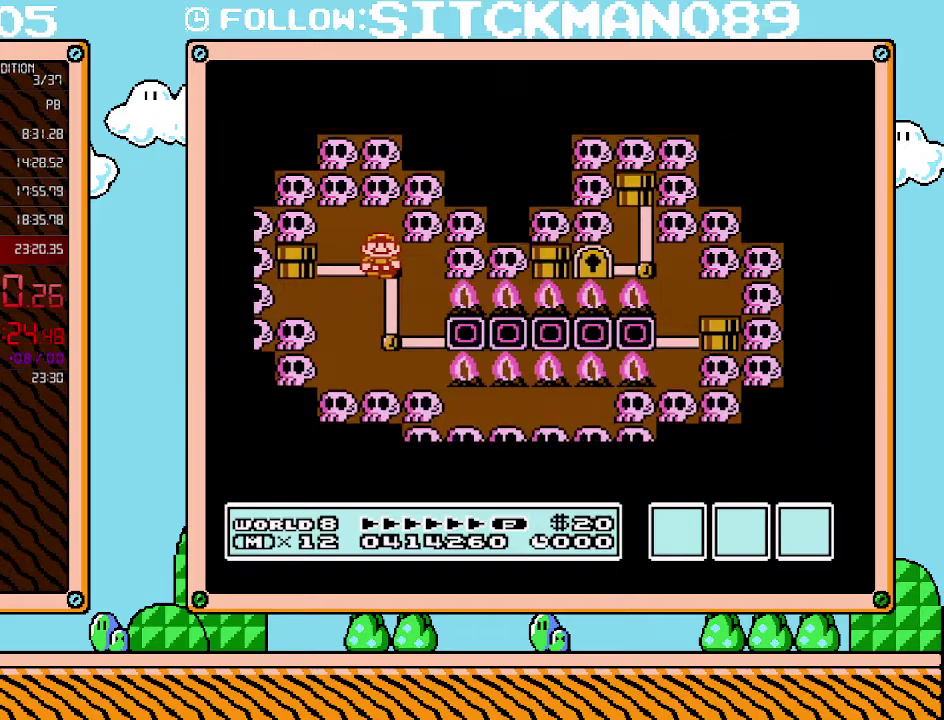
{"buttons": ["DPAD_UP"], "events": []}
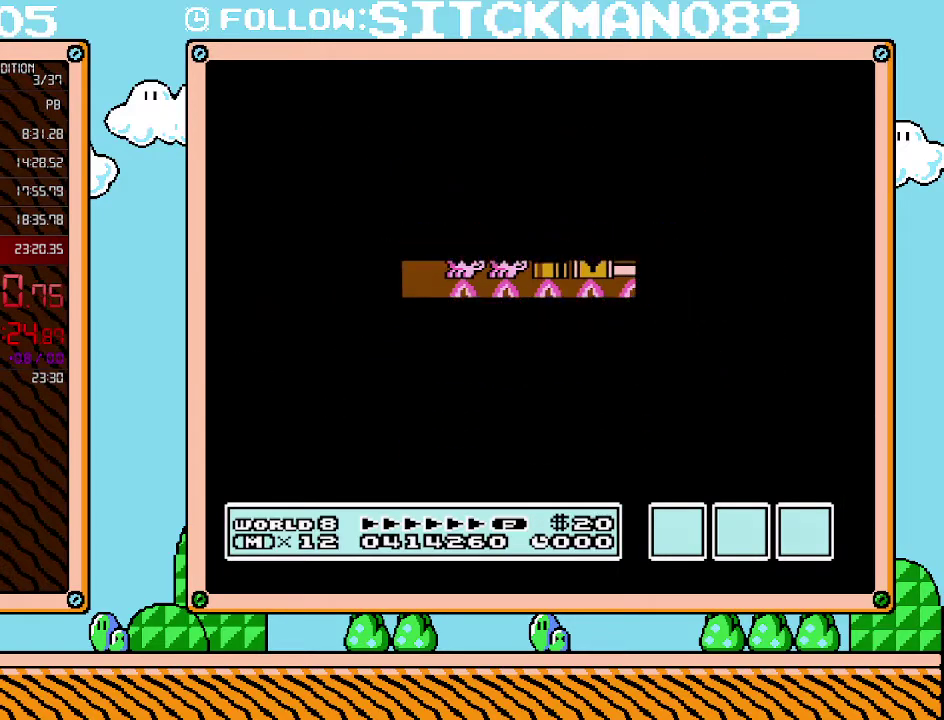
{"buttons": ["B", "DPAD_RIGHT"], "events": [[283, "DPAD_UP", "up"], [383, "B", "down"], [383, "DPAD_RIGHT", "down"]]}
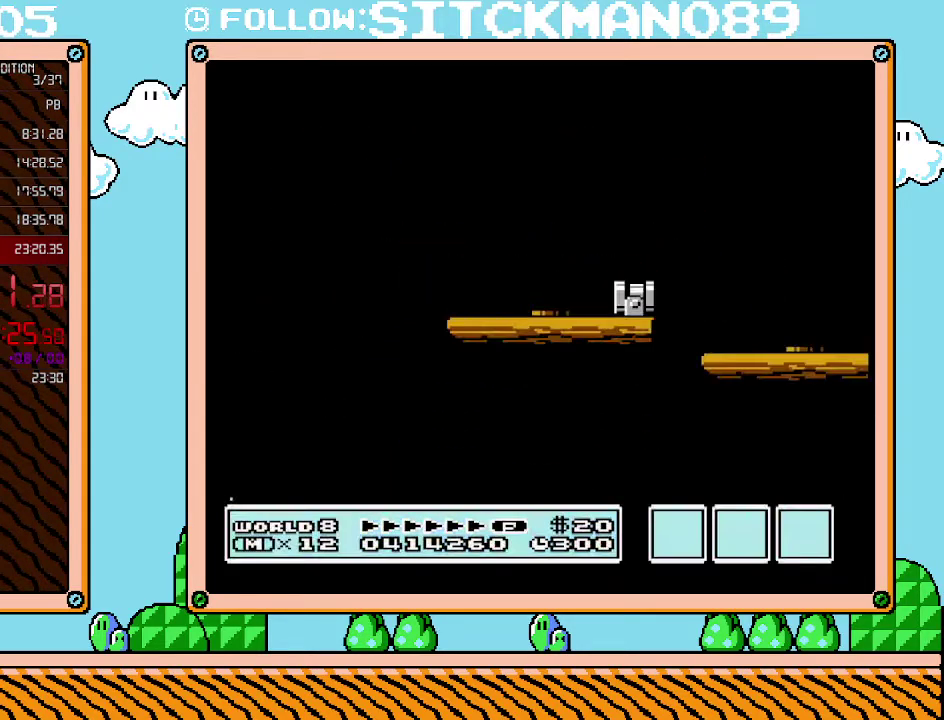
{"buttons": ["DPAD_RIGHT"], "events": [[383, "A", "down"], [467, "A", "up"], [500, "B", "up"]]}
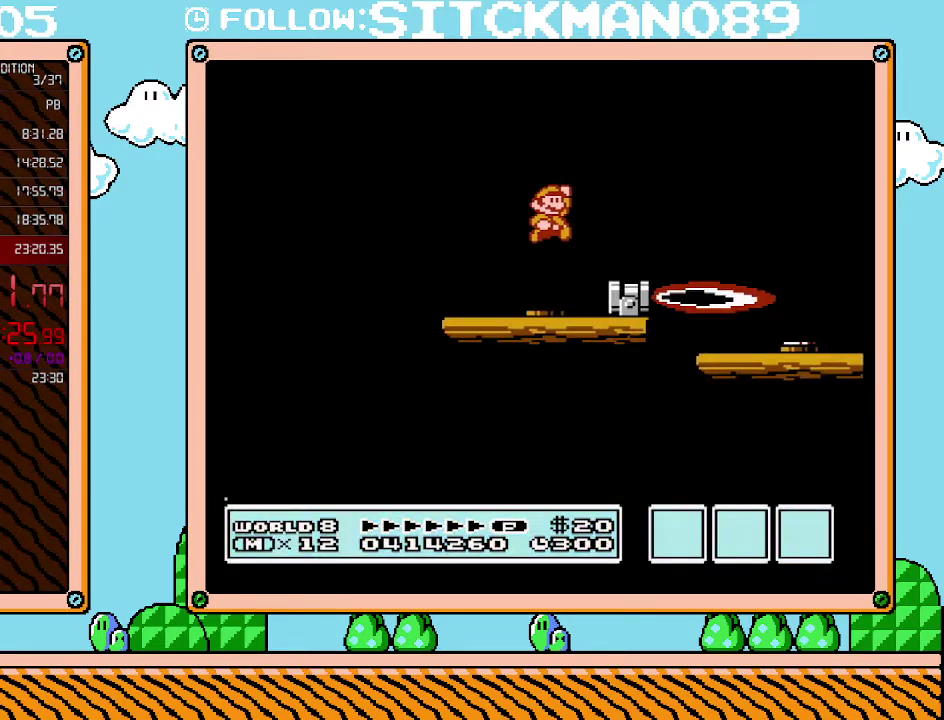
{"buttons": ["B", "DPAD_RIGHT"], "events": [[167, "B", "down"], [383, "A", "down"], [500, "A", "up"]]}
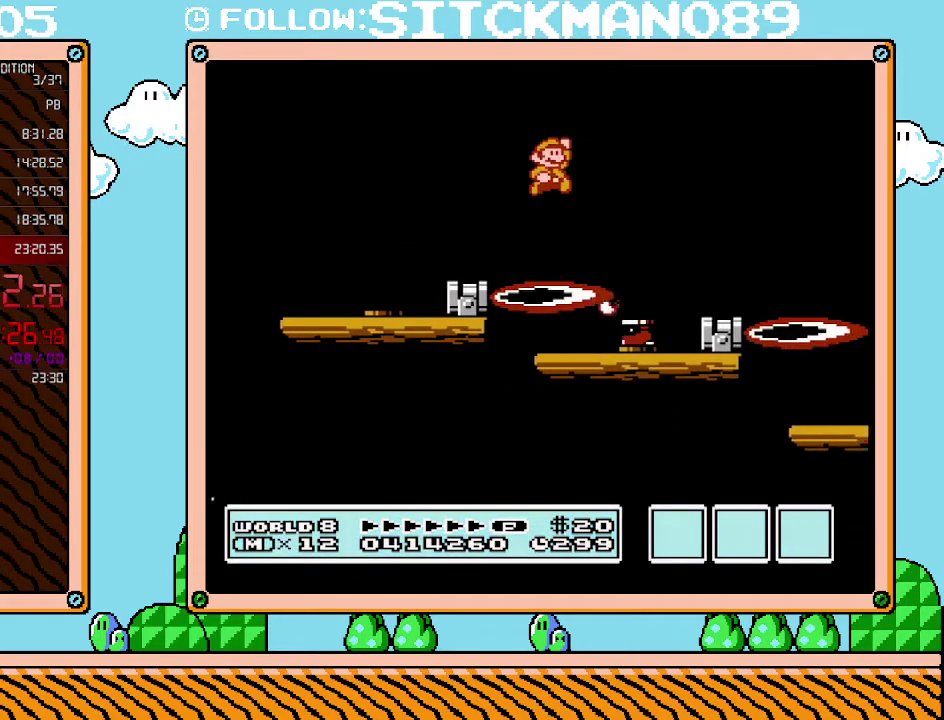
{"buttons": ["B", "DPAD_RIGHT"], "events": []}
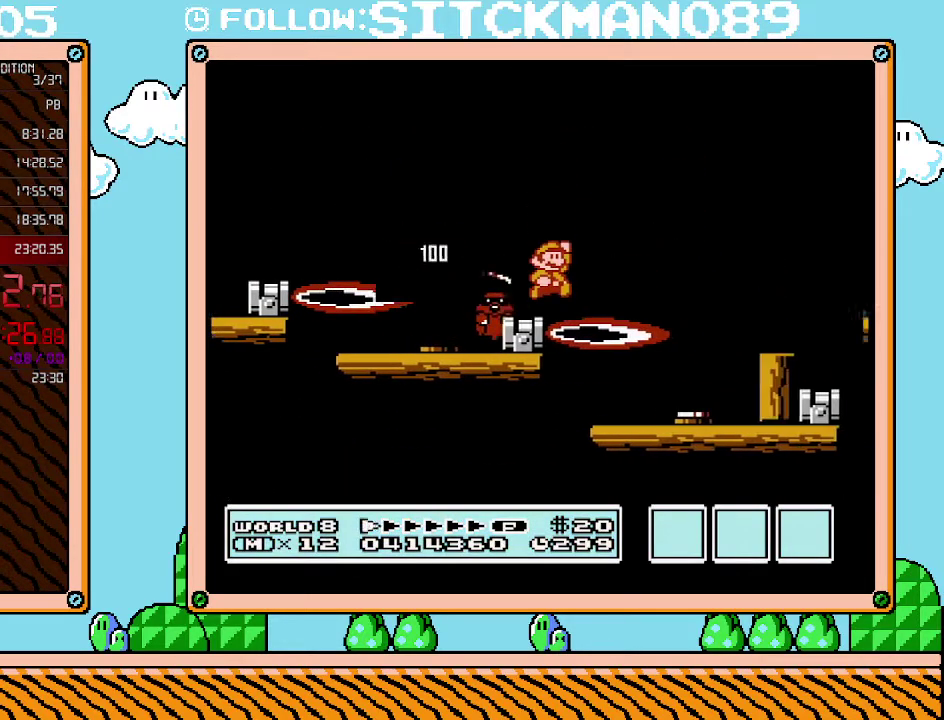
{"buttons": ["B", "DPAD_RIGHT"], "events": [[33, "A", "down"], [167, "A", "up"], [283, "DPAD_LEFT", "down"], [283, "DPAD_RIGHT", "up"], [350, "DPAD_LEFT", "up"], [383, "DPAD_RIGHT", "down"]]}
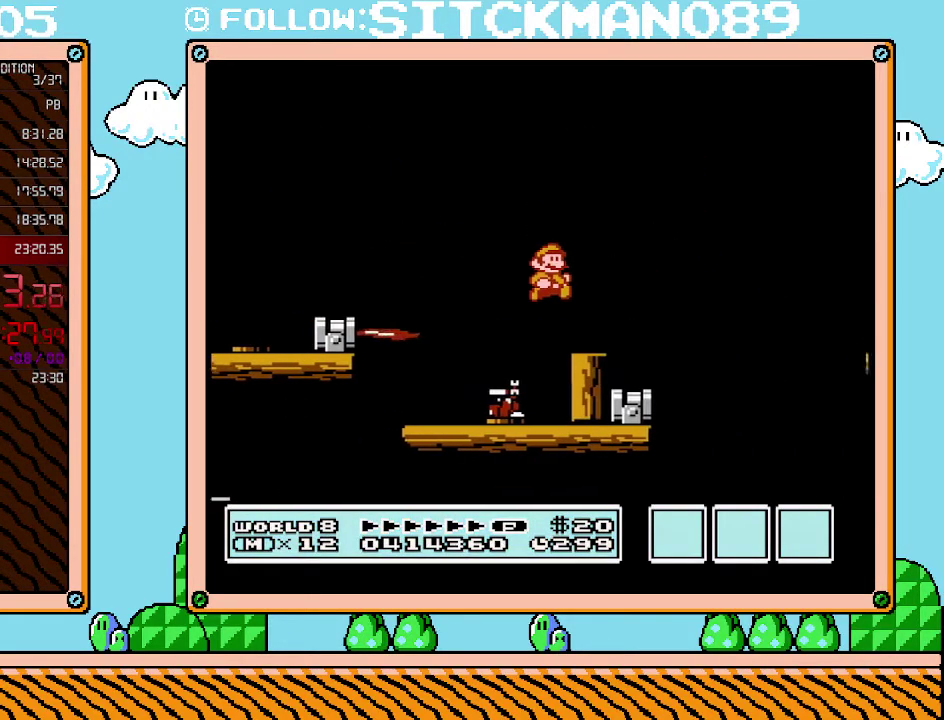
{"buttons": ["A", "B", "DPAD_RIGHT"], "events": [[200, "A", "down"]]}
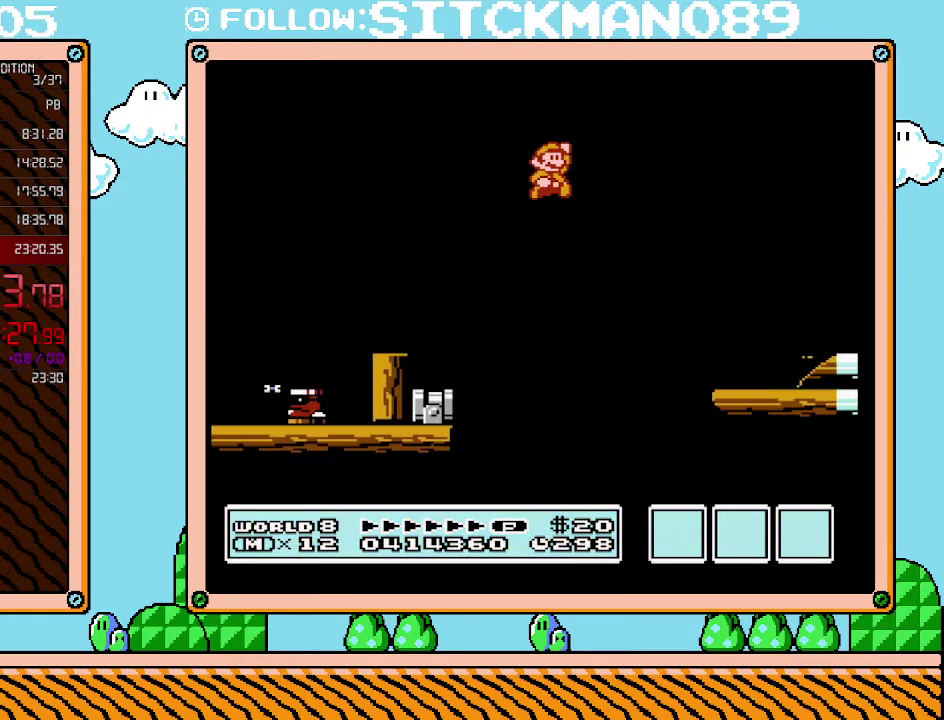
{"buttons": ["B", "DPAD_RIGHT"], "events": [[167, "A", "up"], [167, "B", "up"], [283, "B", "down"]]}
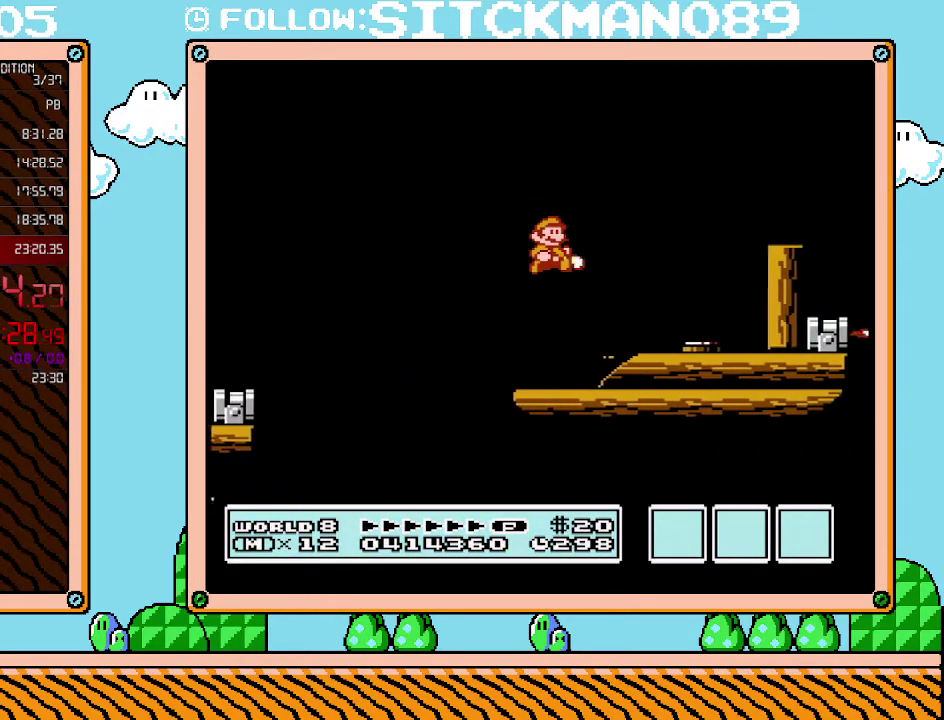
{"buttons": ["B"], "events": [[233, "DPAD_LEFT", "down"], [233, "DPAD_RIGHT", "up"], [250, "A", "down"], [350, "DPAD_LEFT", "up"], [350, "DPAD_RIGHT", "down"], [450, "A", "up"], [467, "DPAD_RIGHT", "up"]]}
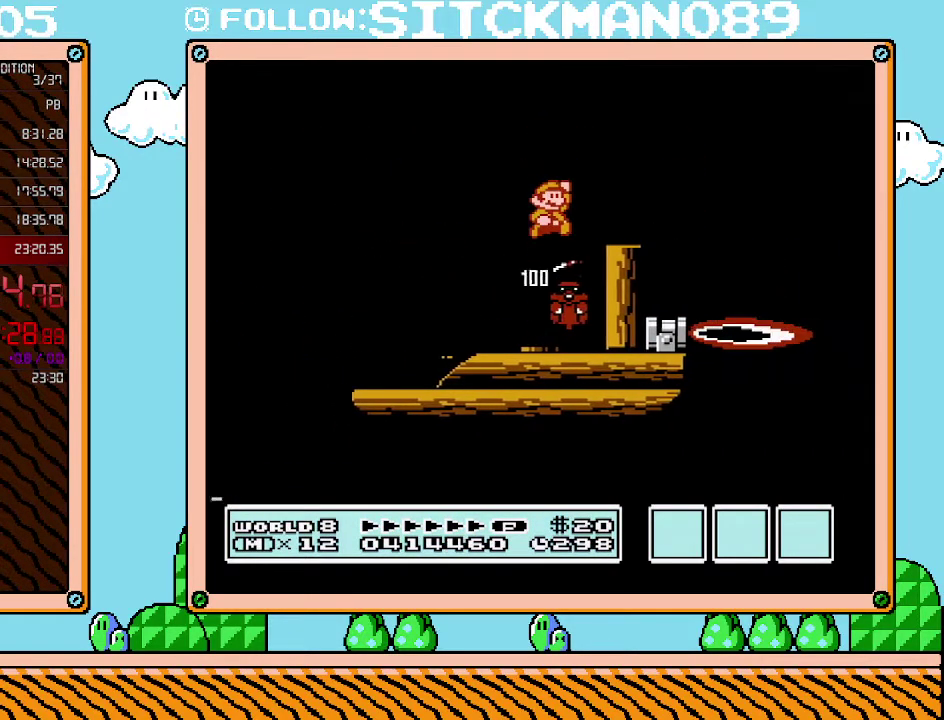
{"buttons": ["A", "B"], "events": [[67, "DPAD_RIGHT", "down"], [350, "A", "down"], [383, "DPAD_LEFT", "down"], [383, "DPAD_RIGHT", "up"], [450, "DPAD_LEFT", "up"]]}
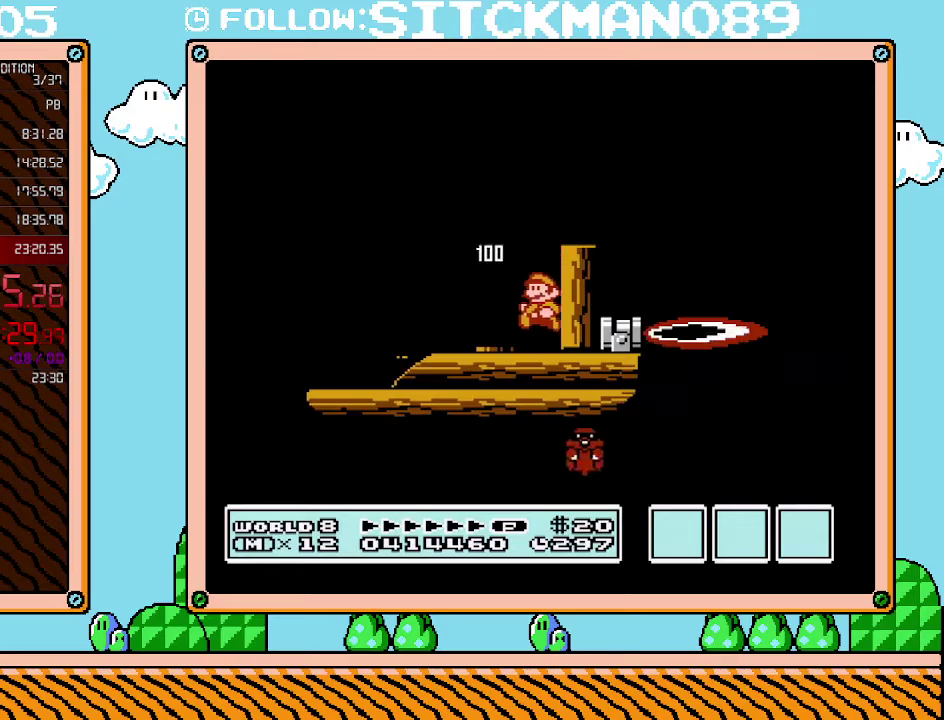
{"buttons": ["B", "DPAD_RIGHT"], "events": [[33, "A", "up"], [100, "DPAD_RIGHT", "down"], [200, "DPAD_RIGHT", "up"], [233, "A", "down"], [350, "DPAD_RIGHT", "down"], [450, "A", "up"]]}